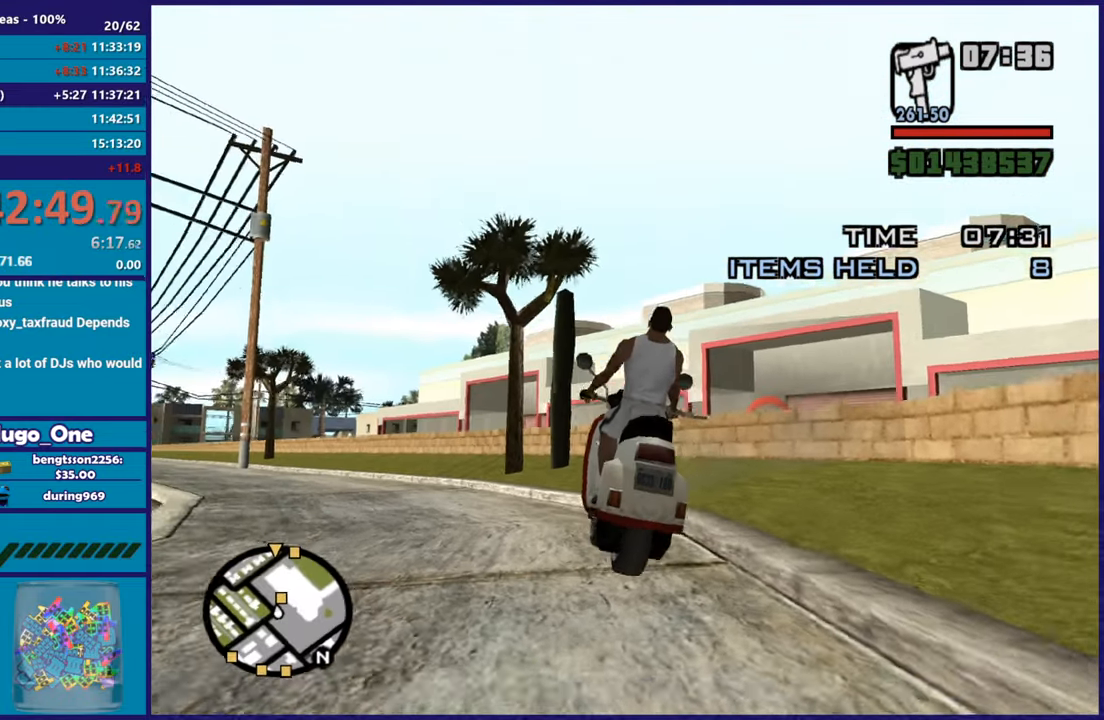
Gameplay with a controller (Xbox layout); each line is a JSON object with the inputs held at the frame after it. "button_events" lists button changes between this image and that frame as [ms after this image, input, new state], when the widget could be followed in between (sticks are given only as held states).
{"buttons": ["R2"], "left_stick": "up", "right_stick": "center", "button_events": [[267, "R2", "down"], [367, "L2", "up"]]}
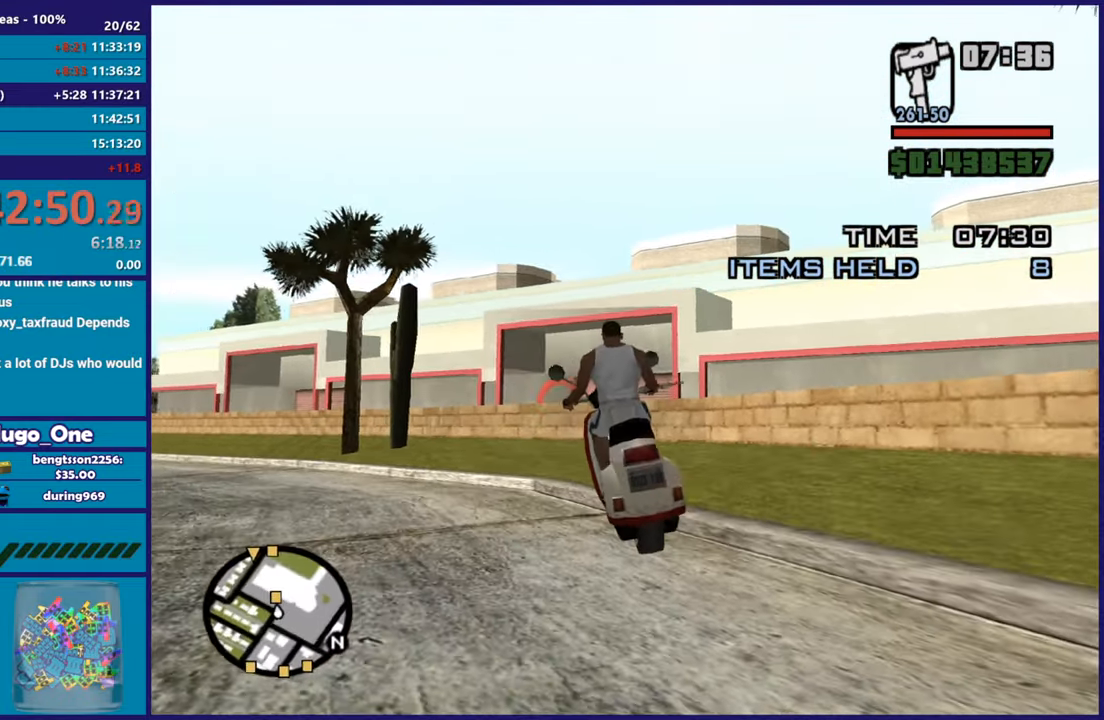
{"buttons": ["R2"], "left_stick": "up", "right_stick": "center", "button_events": []}
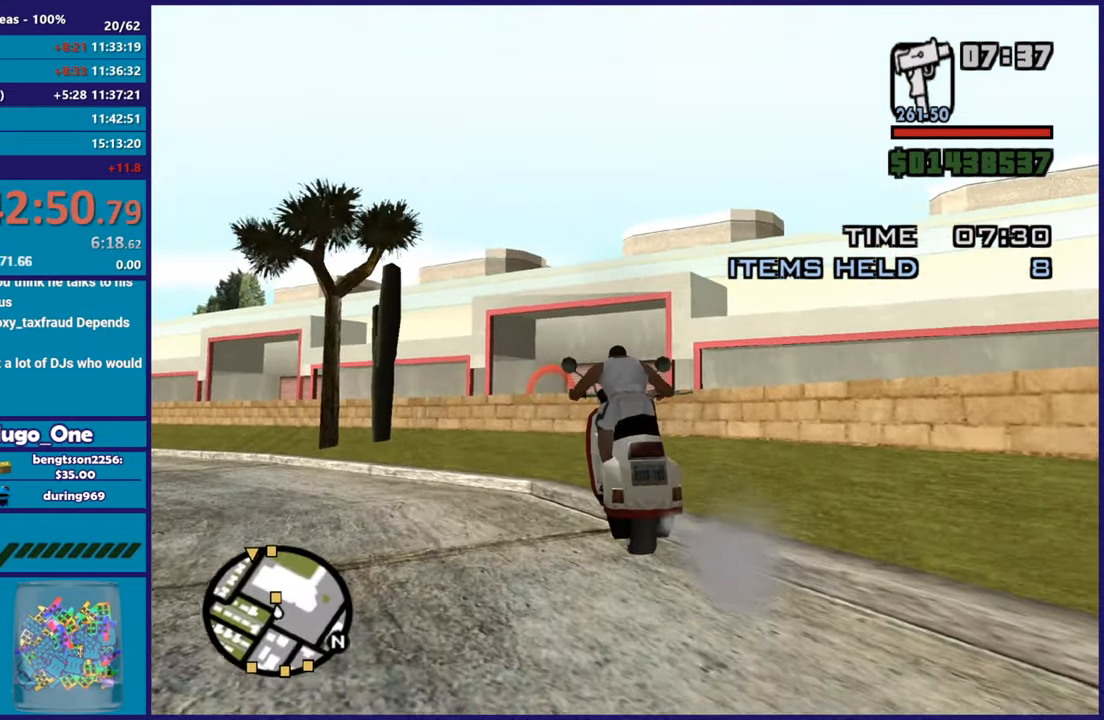
{"buttons": ["R2"], "left_stick": "down", "right_stick": "right", "button_events": []}
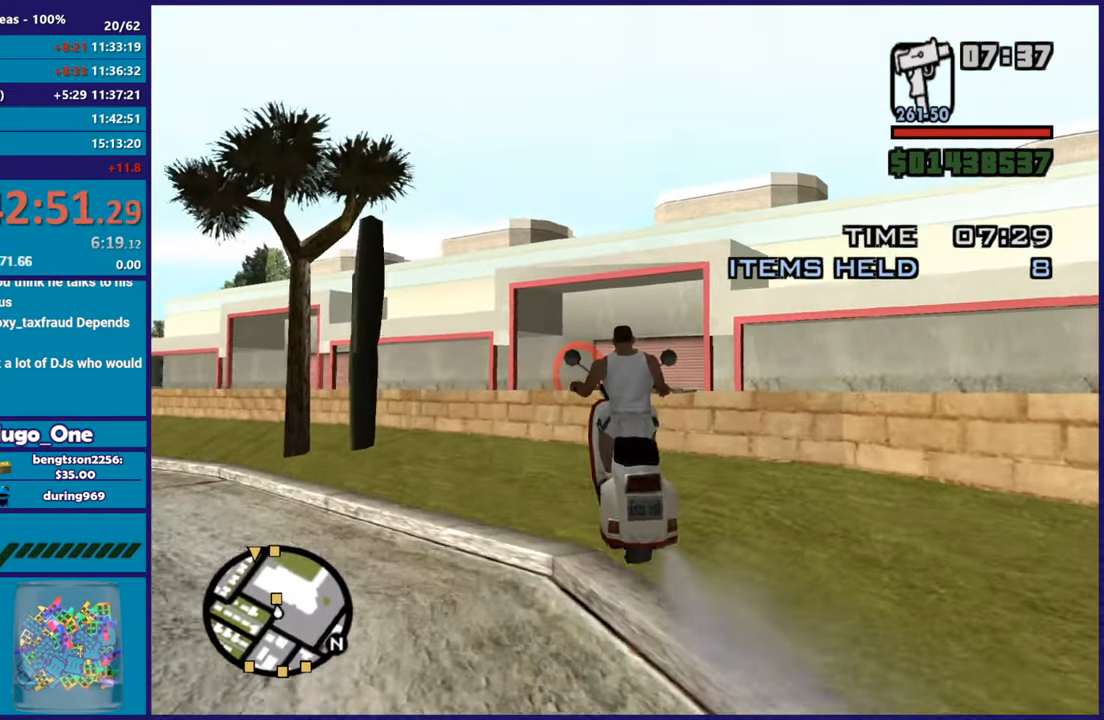
{"buttons": ["R2"], "left_stick": "up-right", "right_stick": "right", "button_events": [[67, "L3", "down"], [500, "L3", "up"]]}
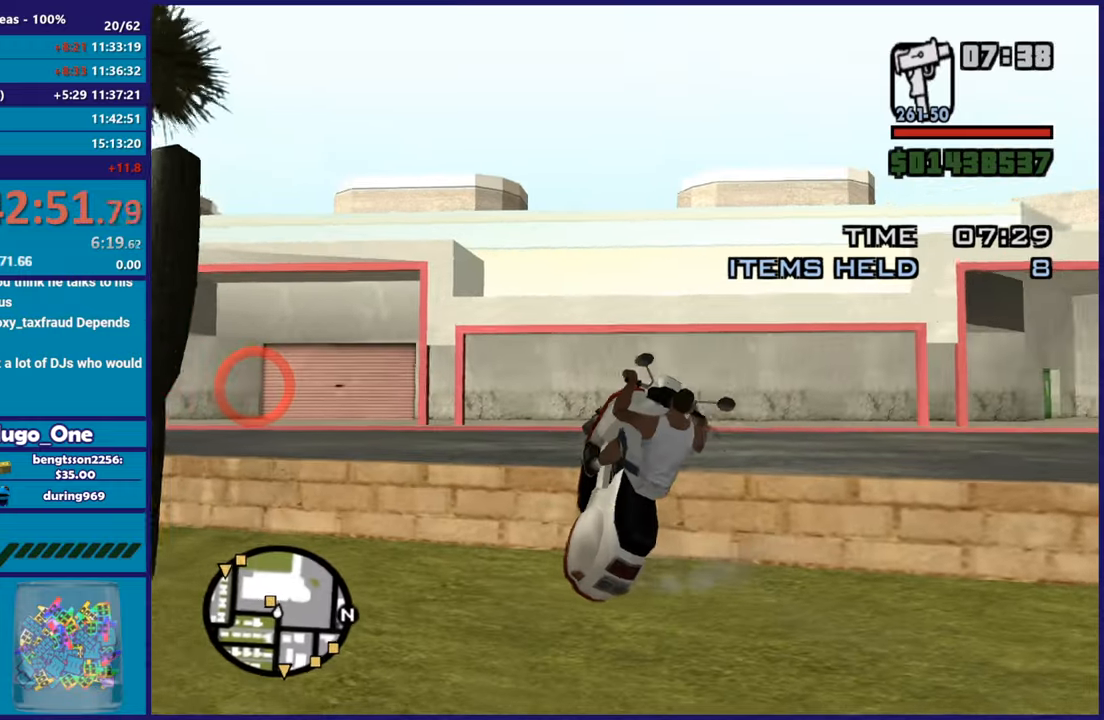
{"buttons": ["R2"], "left_stick": "right", "right_stick": "right", "button_events": []}
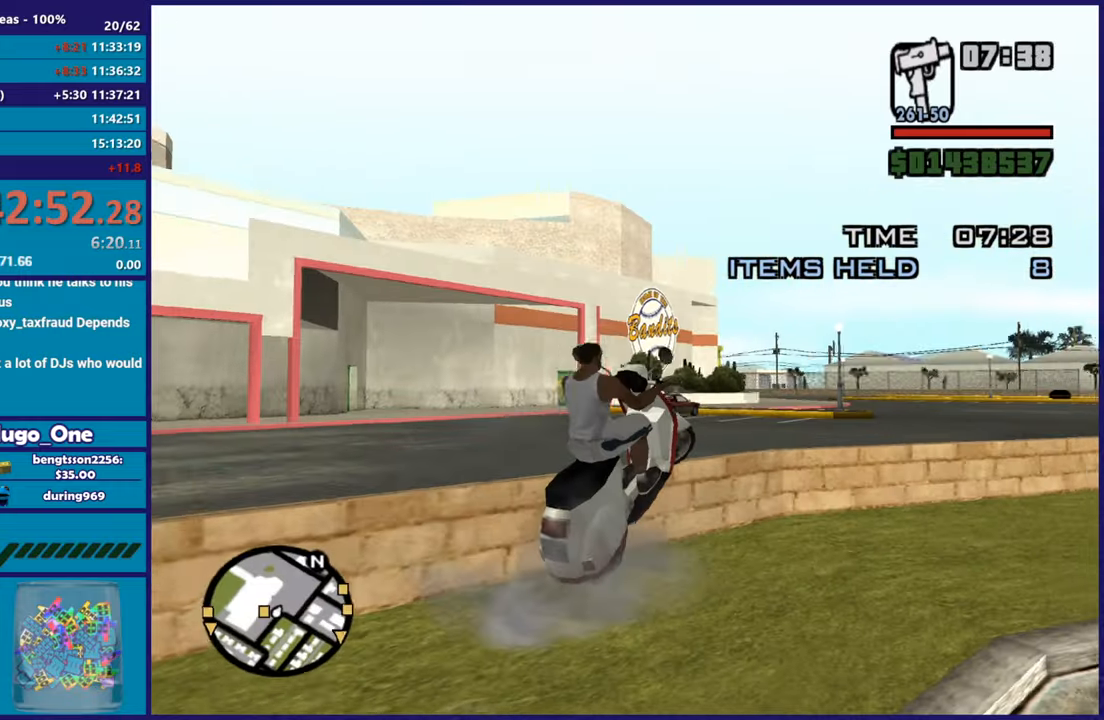
{"buttons": ["R2"], "left_stick": "right", "right_stick": "right", "button_events": []}
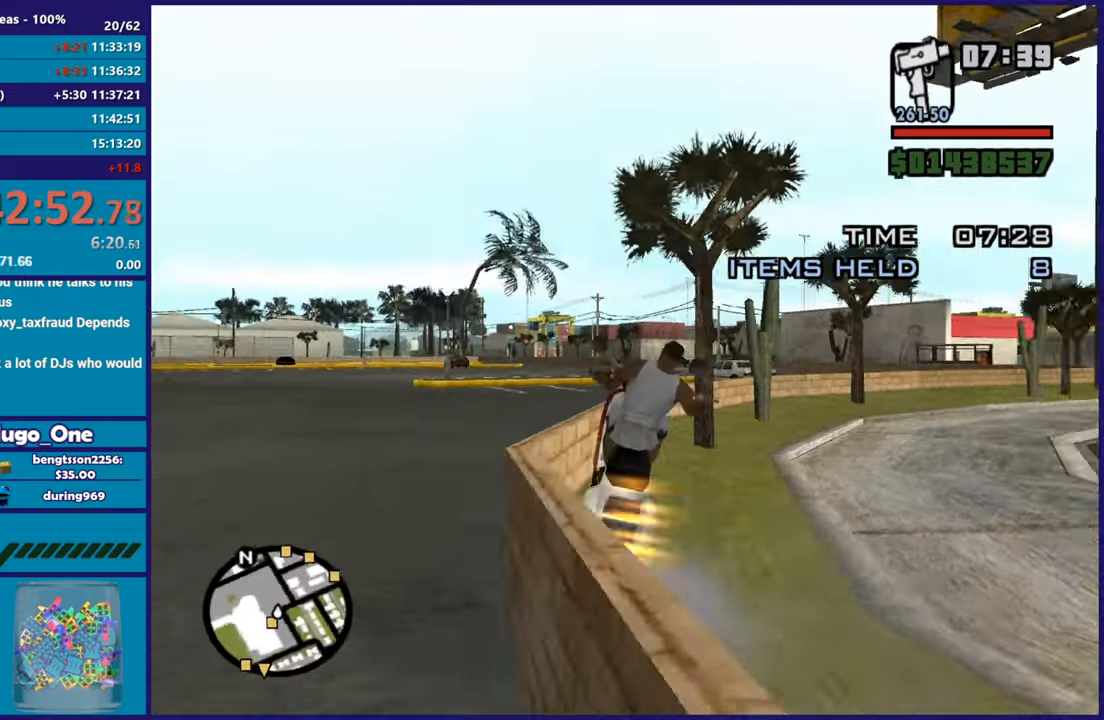
{"buttons": ["R2"], "left_stick": "right", "right_stick": "down-left", "button_events": []}
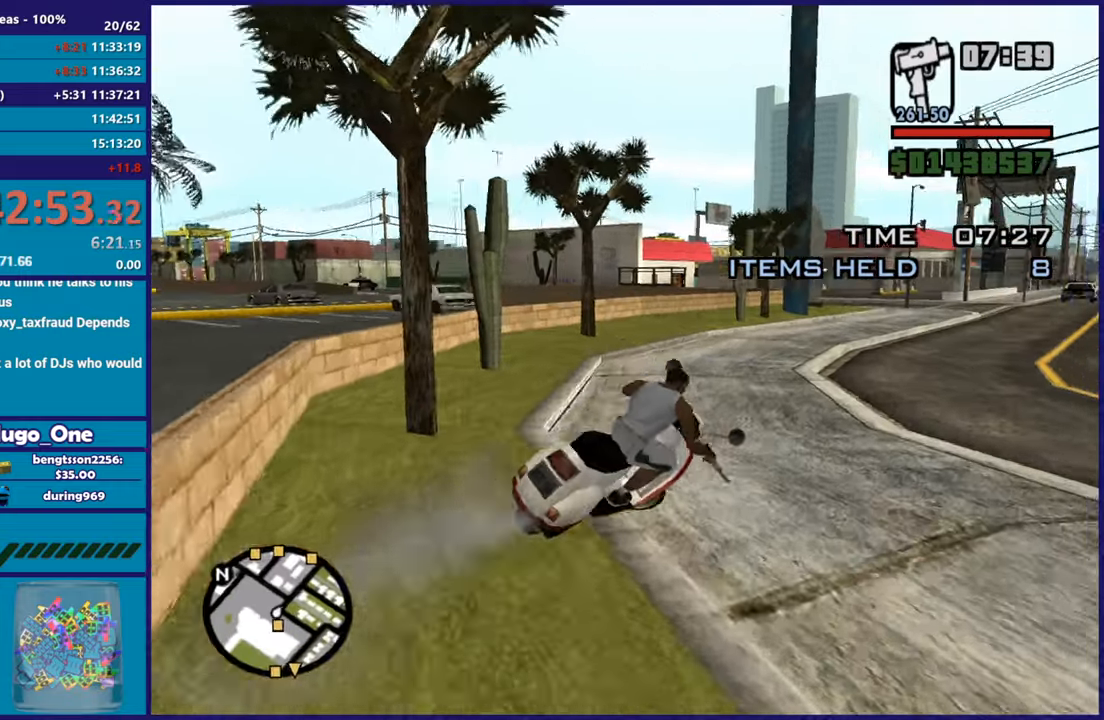
{"buttons": ["R2"], "left_stick": "center", "right_stick": "down-left", "button_events": []}
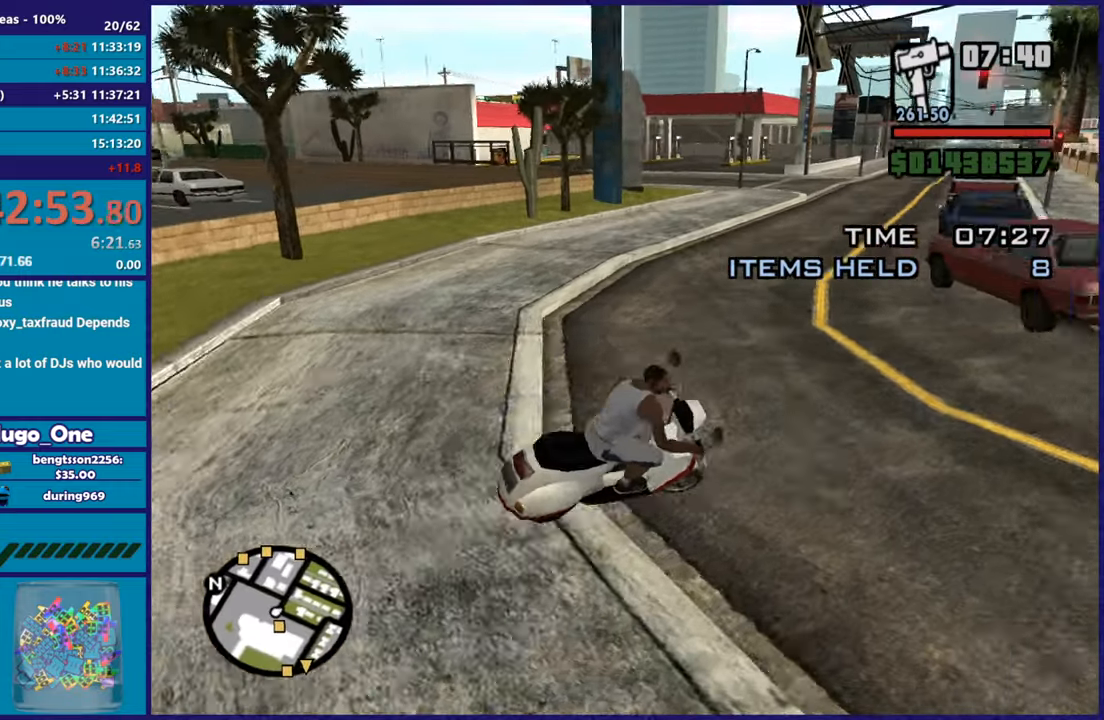
{"buttons": ["R2"], "left_stick": "left", "right_stick": "left", "button_events": []}
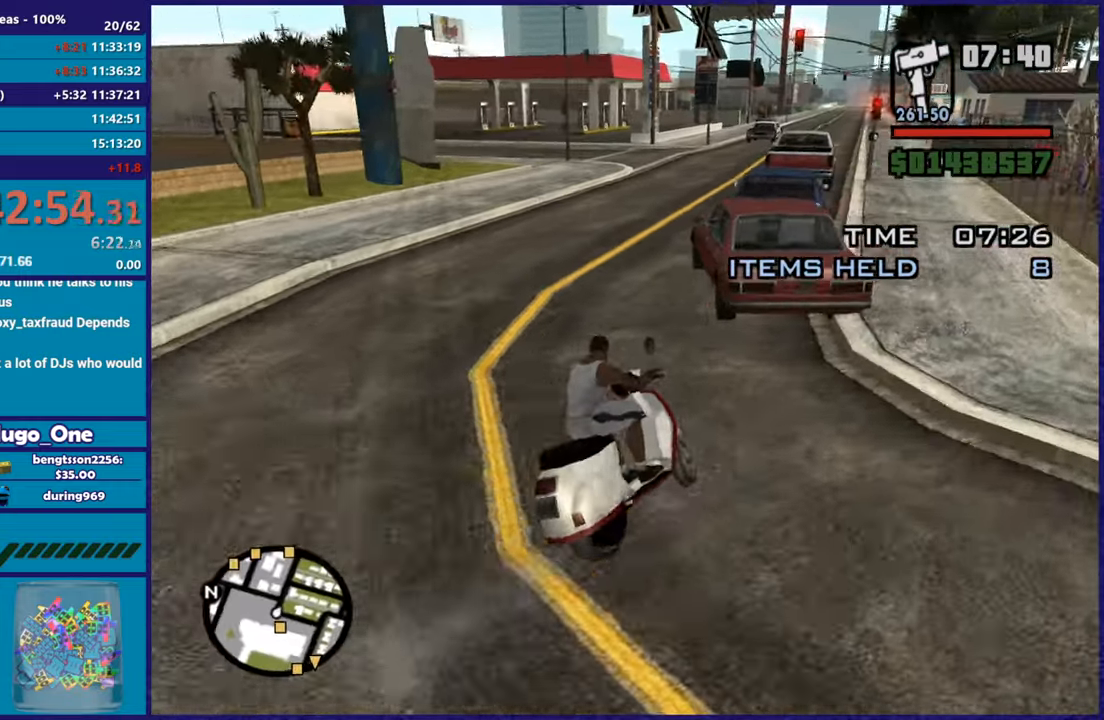
{"buttons": ["R2"], "left_stick": "right", "right_stick": "down-left", "button_events": [[67, "L3", "down"], [150, "R2", "up"], [217, "L3", "up"], [250, "R2", "down"]]}
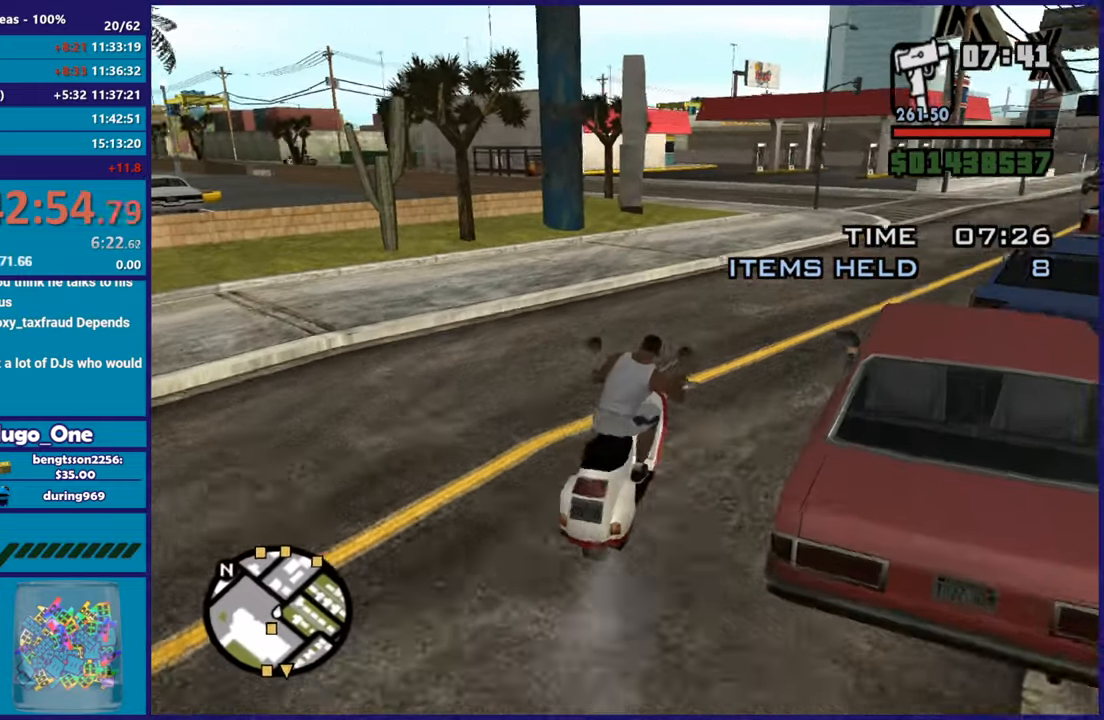
{"buttons": ["R2"], "left_stick": "left", "right_stick": "left", "button_events": []}
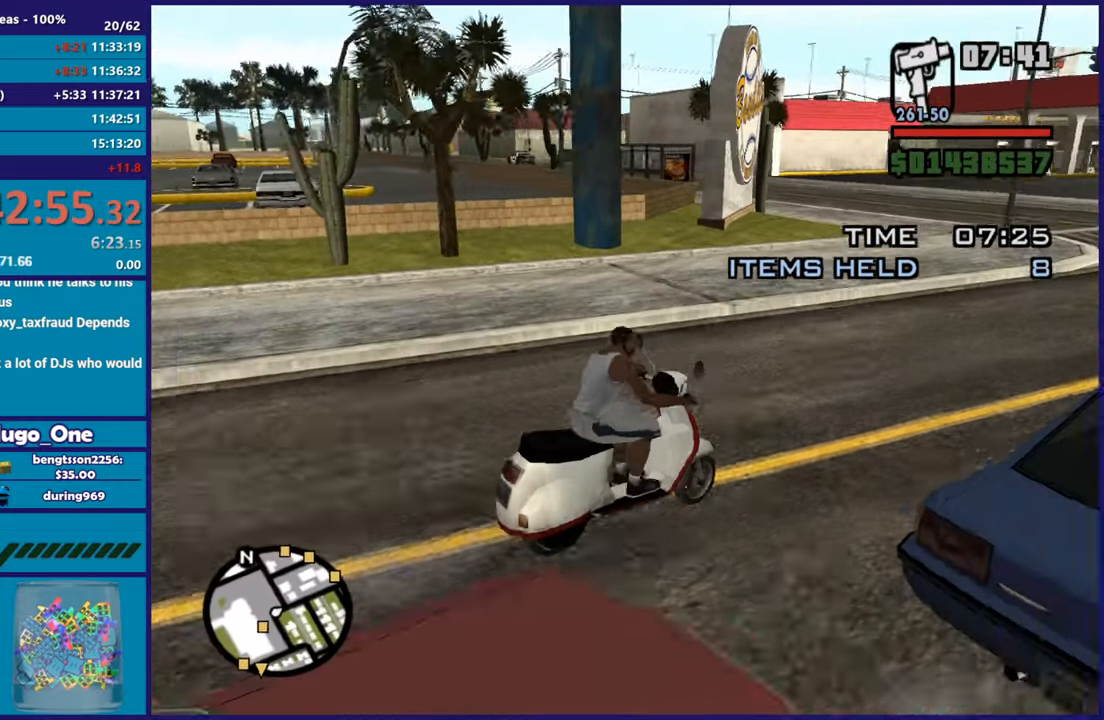
{"buttons": [], "left_stick": "down-left", "right_stick": "center", "button_events": [[100, "R2", "up"], [267, "A", "down"], [484, "A", "up"]]}
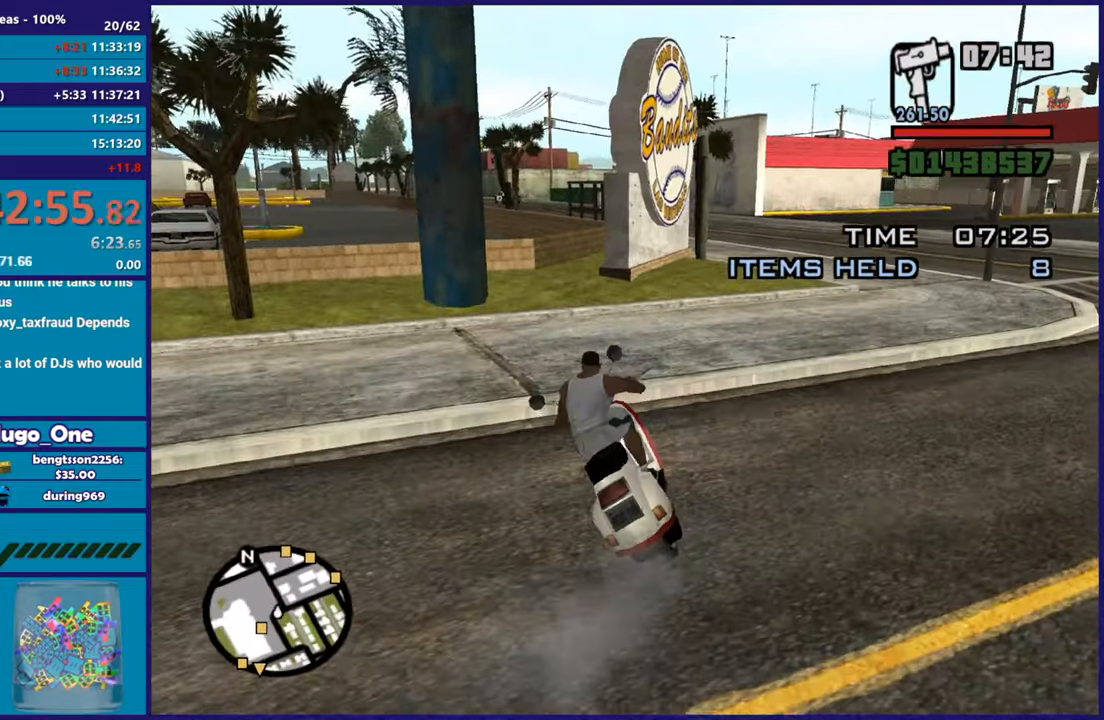
{"buttons": ["R2"], "left_stick": "down-left", "right_stick": "left", "button_events": [[351, "R2", "down"]]}
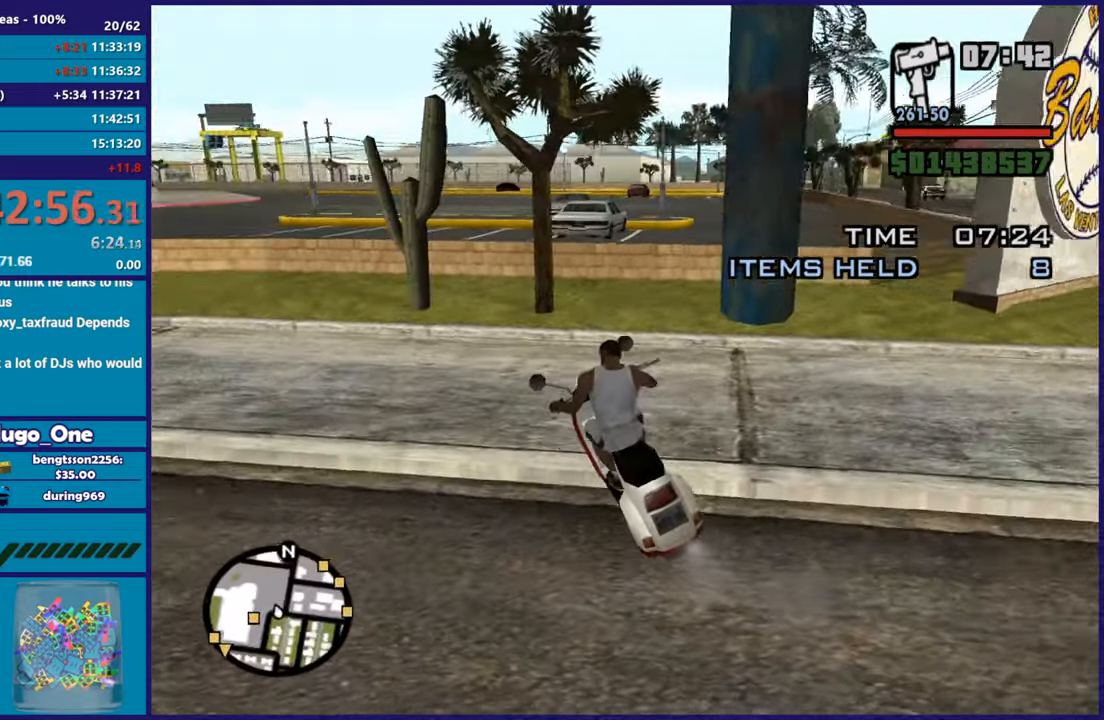
{"buttons": ["R2"], "left_stick": "left", "right_stick": "left", "button_events": [[217, "R2", "up"], [334, "R2", "down"]]}
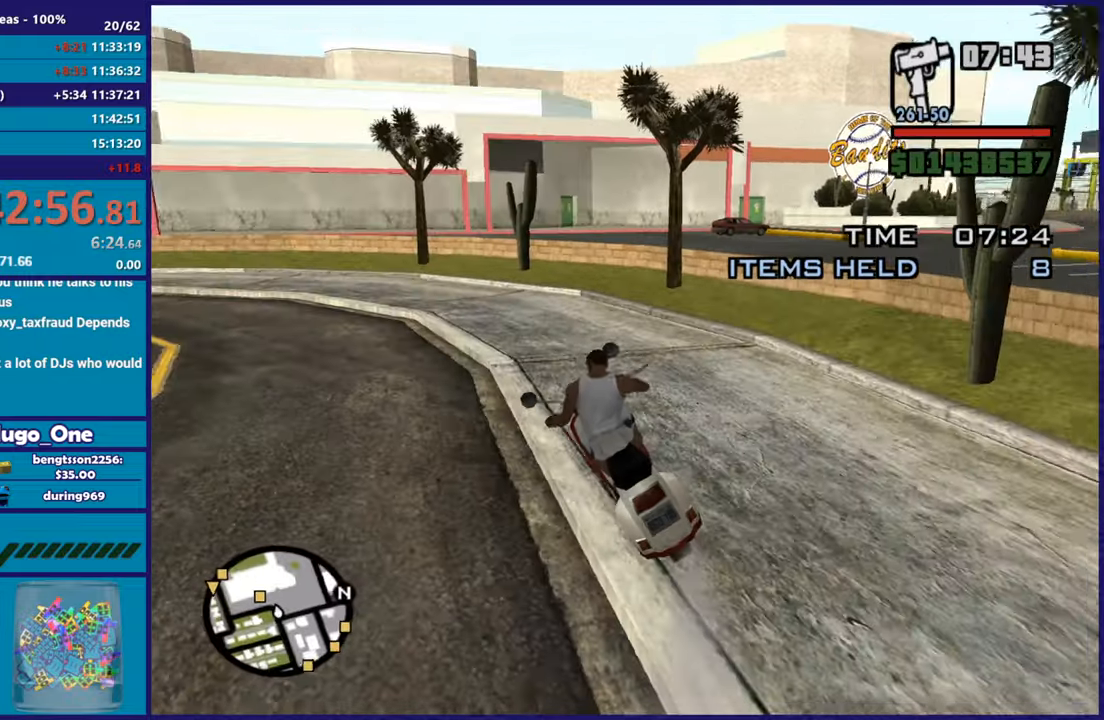
{"buttons": ["R2"], "left_stick": "right", "right_stick": "center", "button_events": []}
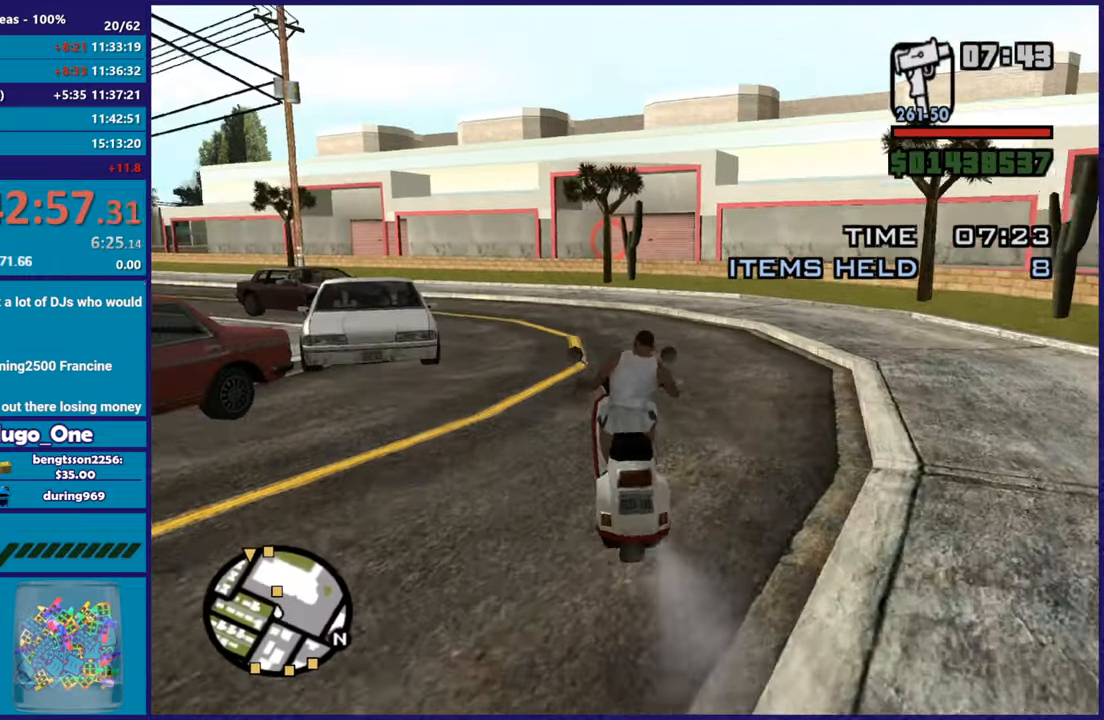
{"buttons": ["R2"], "left_stick": "up", "right_stick": "center", "button_events": []}
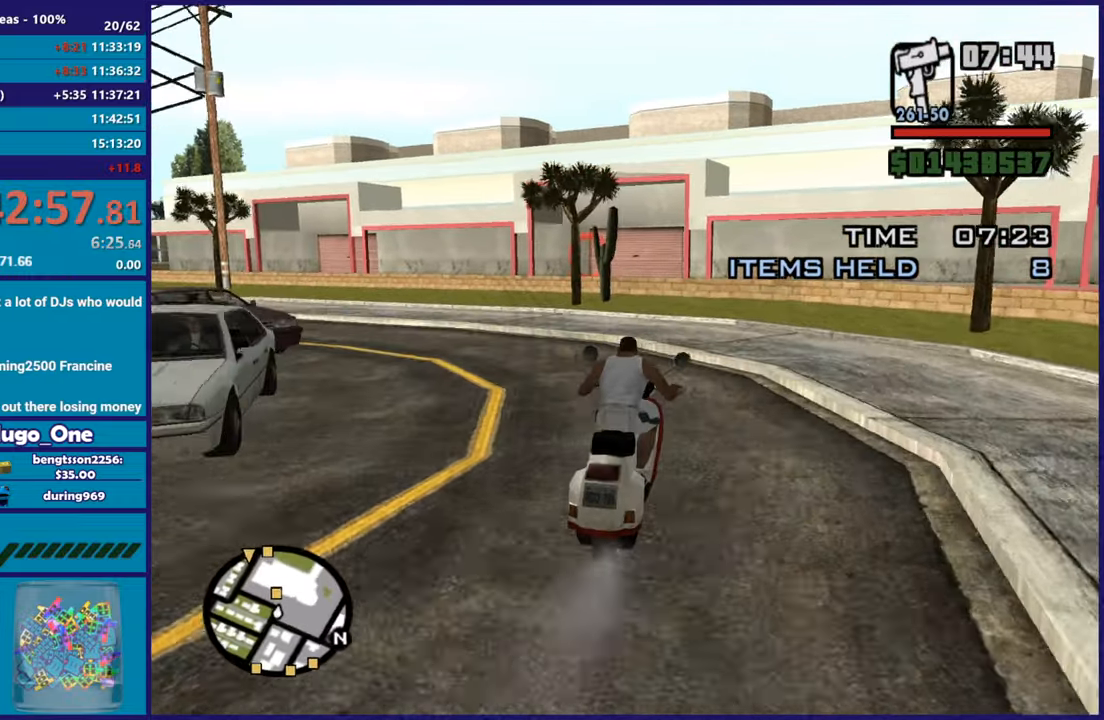
{"buttons": ["R2"], "left_stick": "up", "right_stick": "center", "button_events": []}
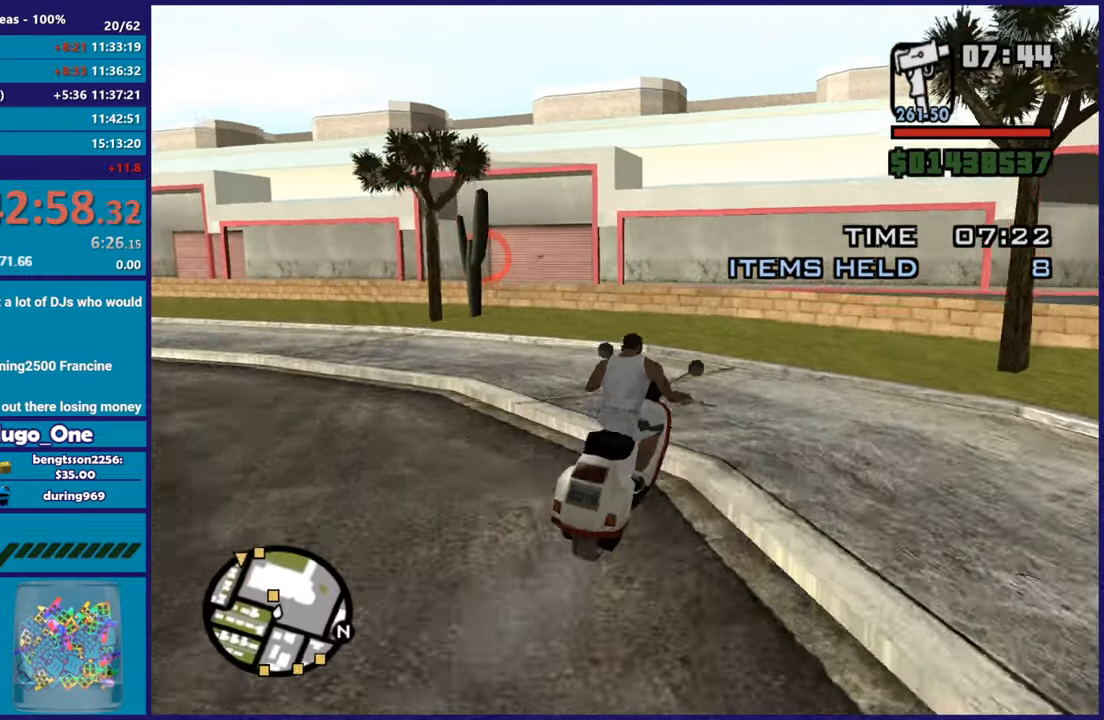
{"buttons": ["R2"], "left_stick": "down-right", "right_stick": "center", "button_events": []}
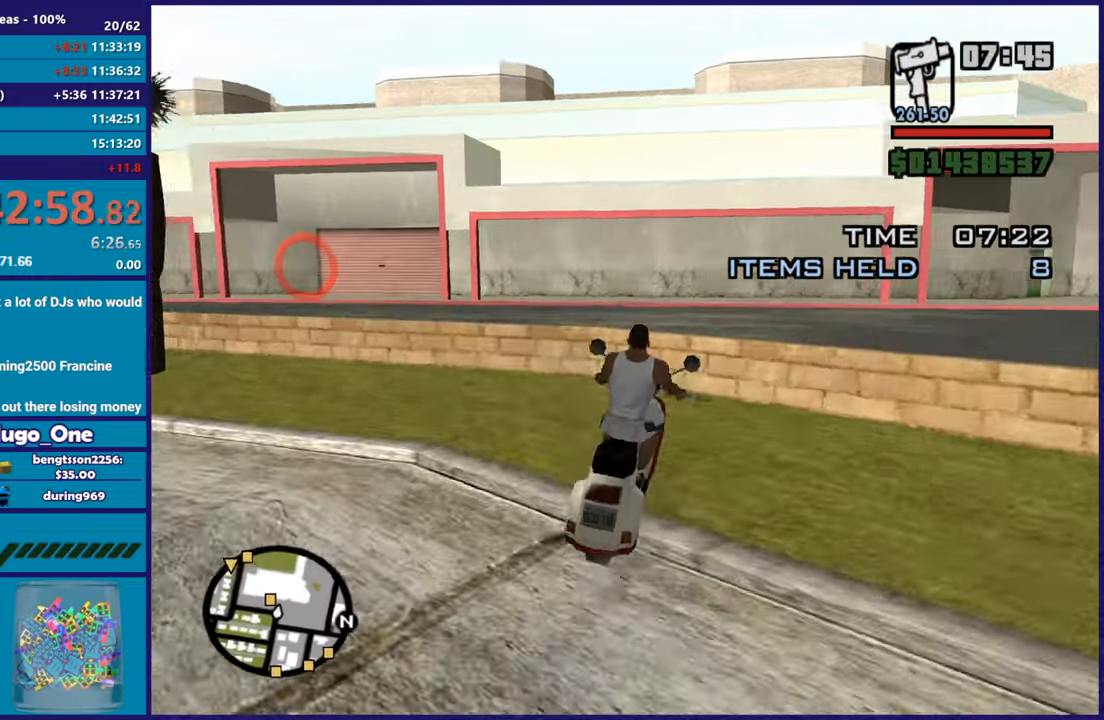
{"buttons": ["R2"], "left_stick": "up-right", "right_stick": "right", "button_events": []}
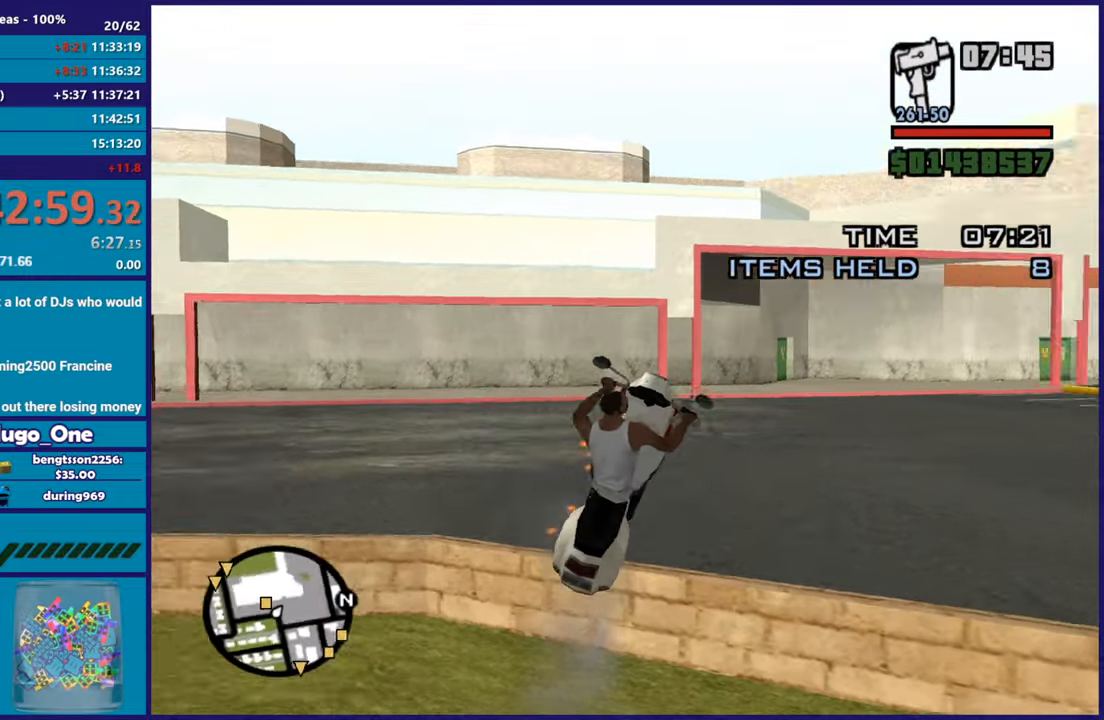
{"buttons": ["R2"], "left_stick": "left", "right_stick": "up", "button_events": []}
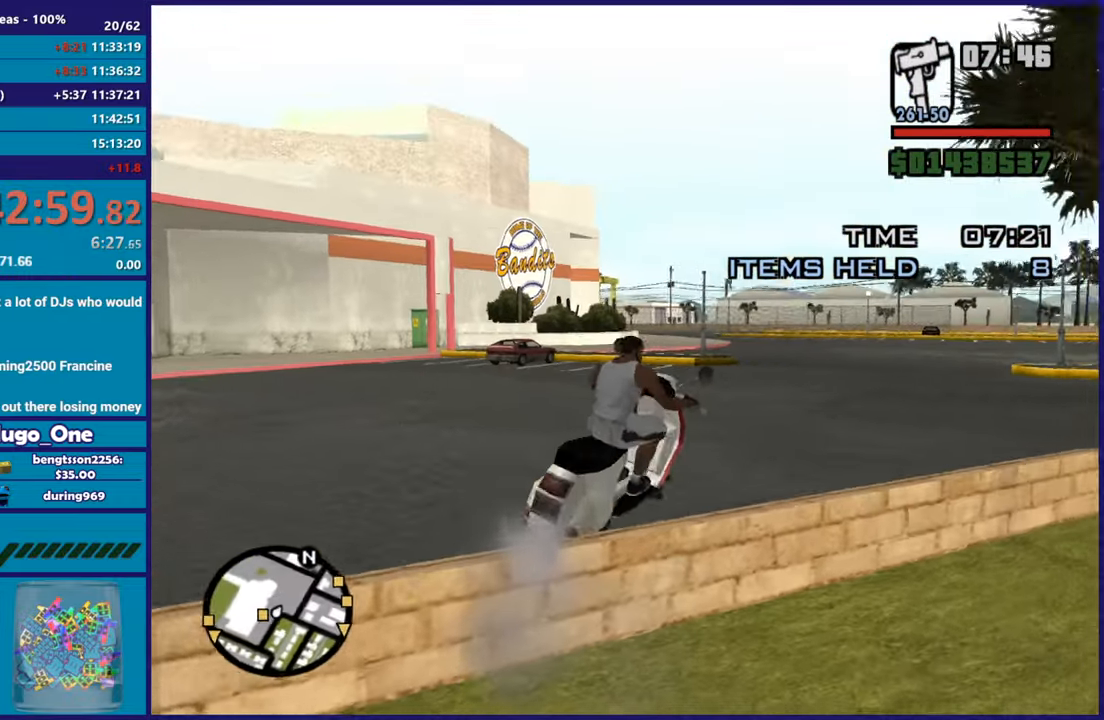
{"buttons": ["R2"], "left_stick": "left", "right_stick": "up-left", "button_events": []}
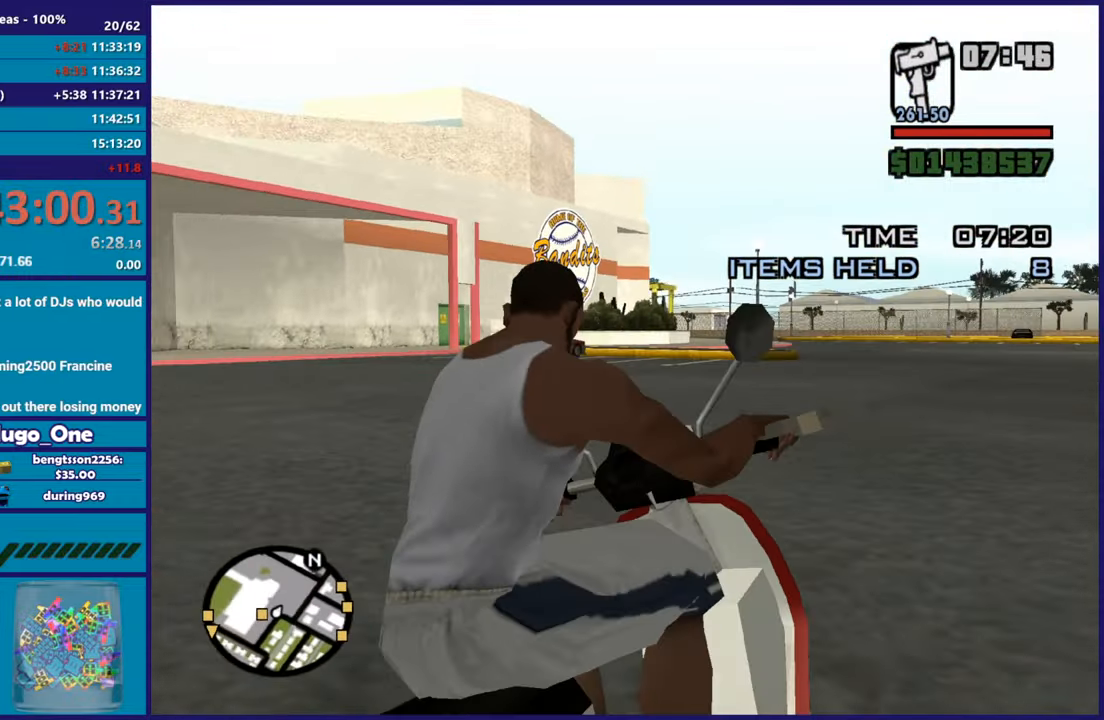
{"buttons": ["R2"], "left_stick": "down-left", "right_stick": "left", "button_events": [[334, "R2", "up"], [450, "R2", "down"]]}
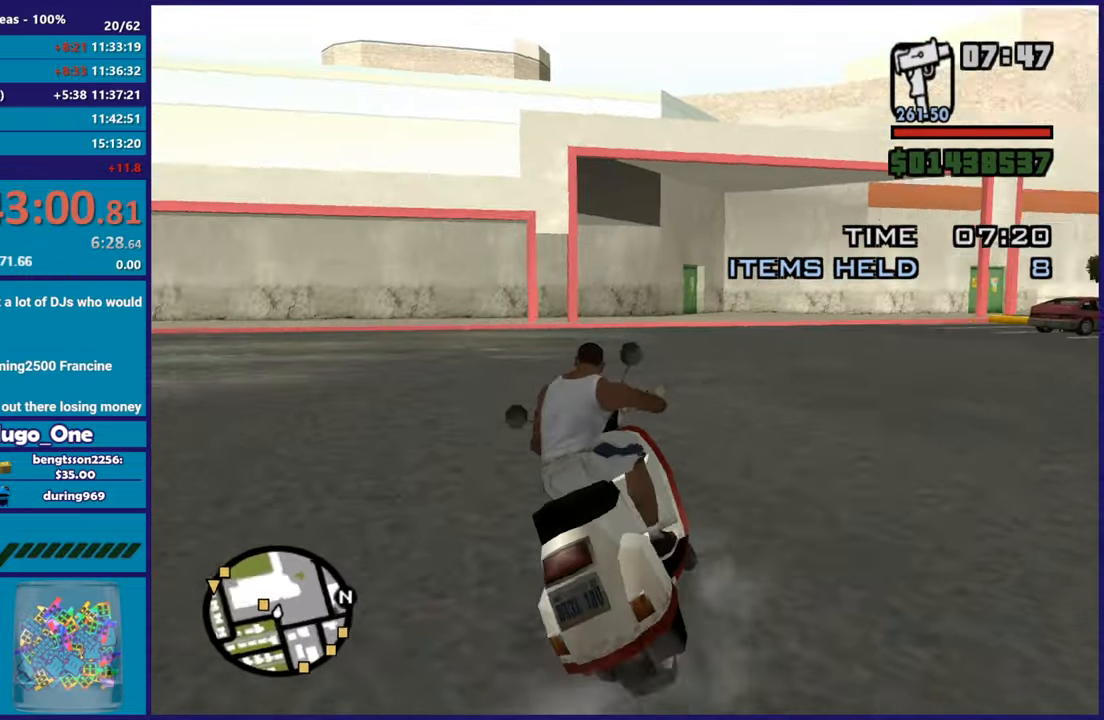
{"buttons": ["R2"], "left_stick": "up-left", "right_stick": "left", "button_events": []}
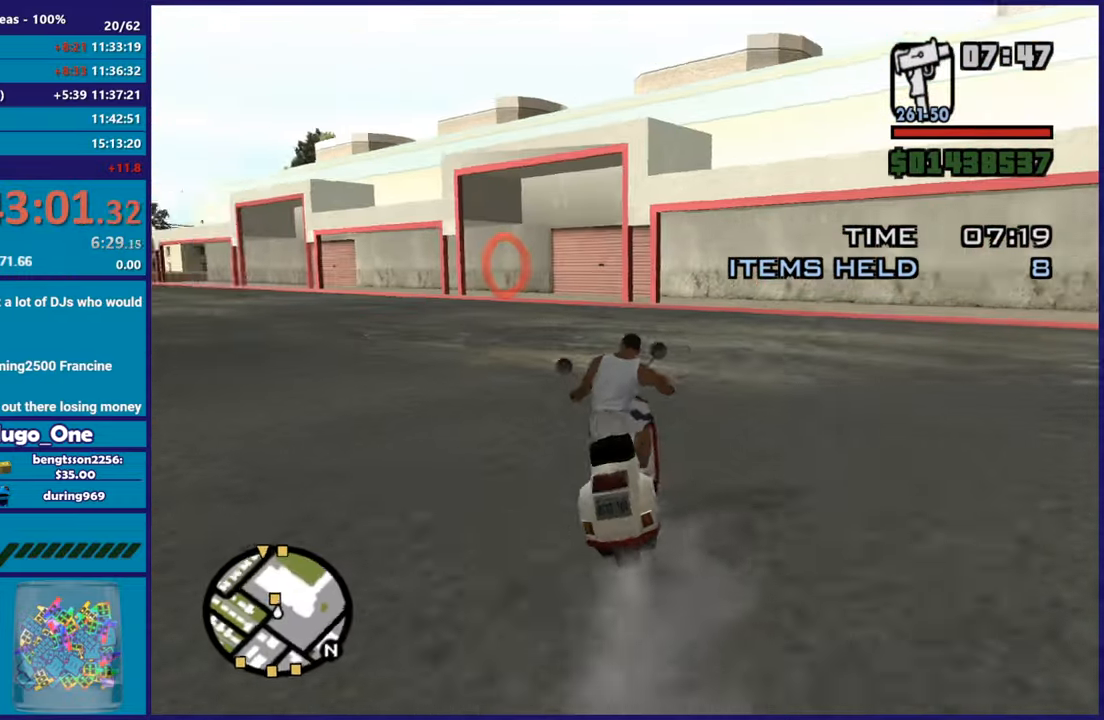
{"buttons": ["R2"], "left_stick": "down-right", "right_stick": "down-left", "button_events": []}
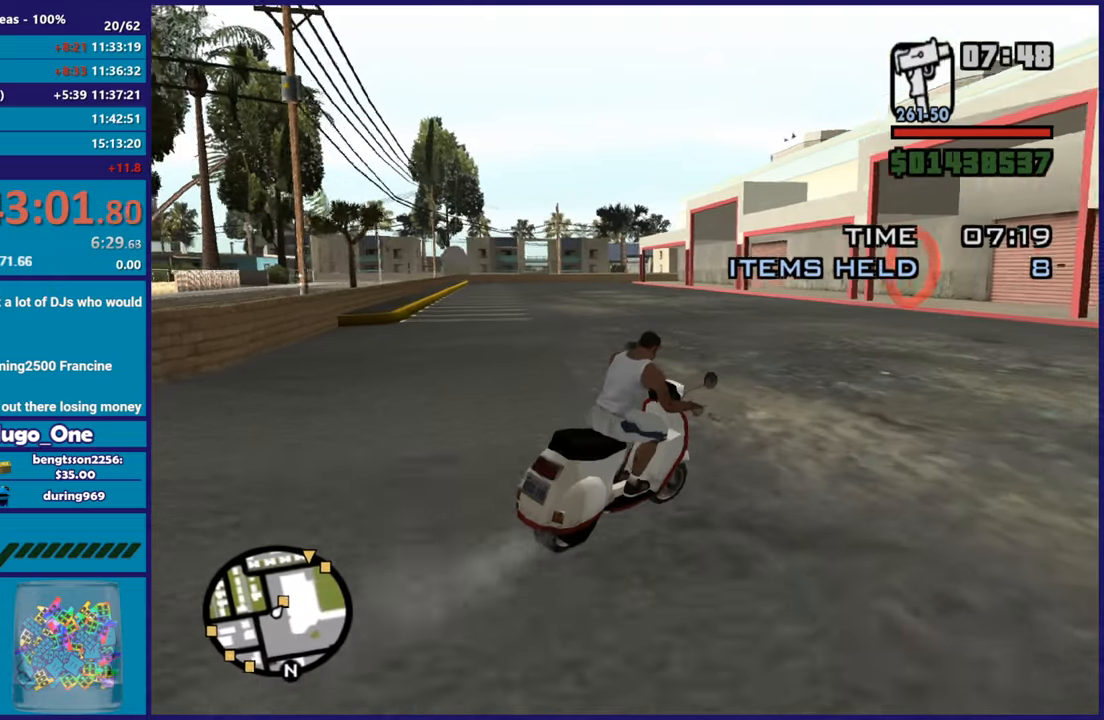
{"buttons": ["R2"], "left_stick": "up-left", "right_stick": "center", "button_events": []}
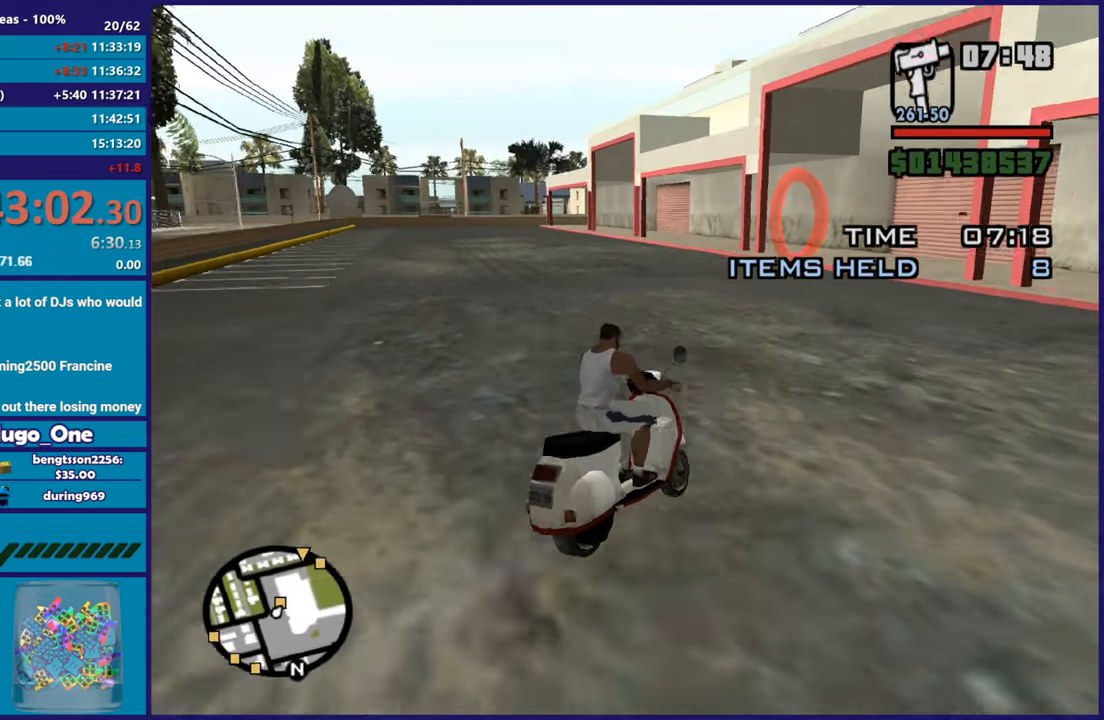
{"buttons": ["R2"], "left_stick": "up-left", "right_stick": "center", "button_events": []}
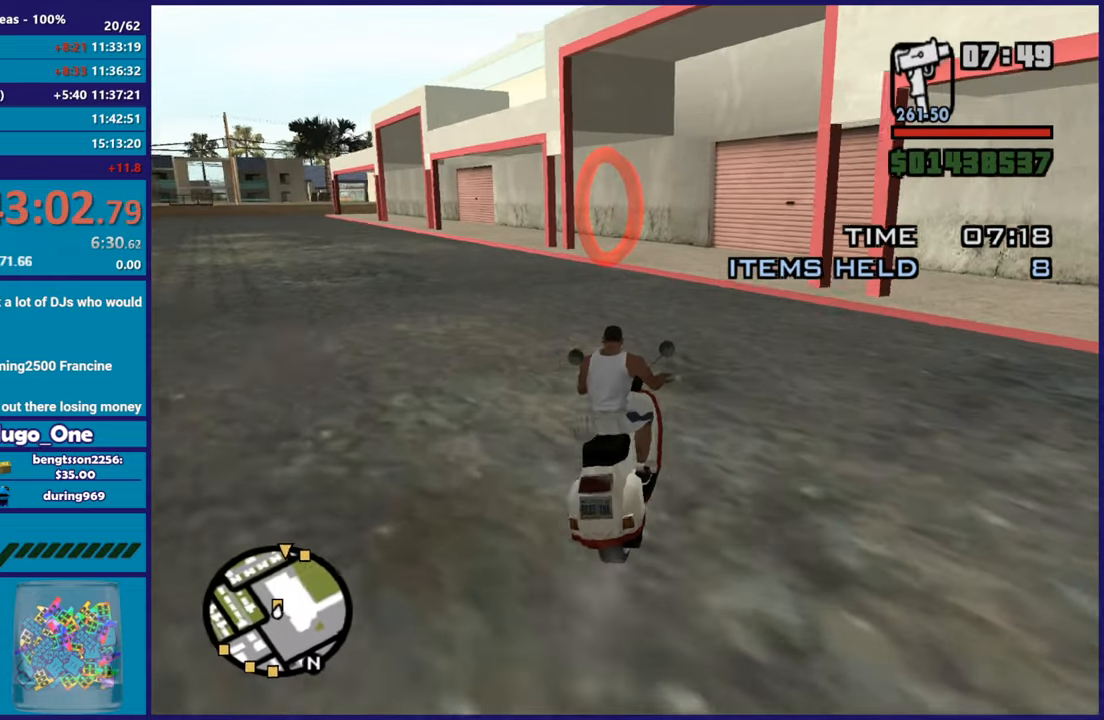
{"buttons": ["R2"], "left_stick": "center", "right_stick": "left", "button_events": []}
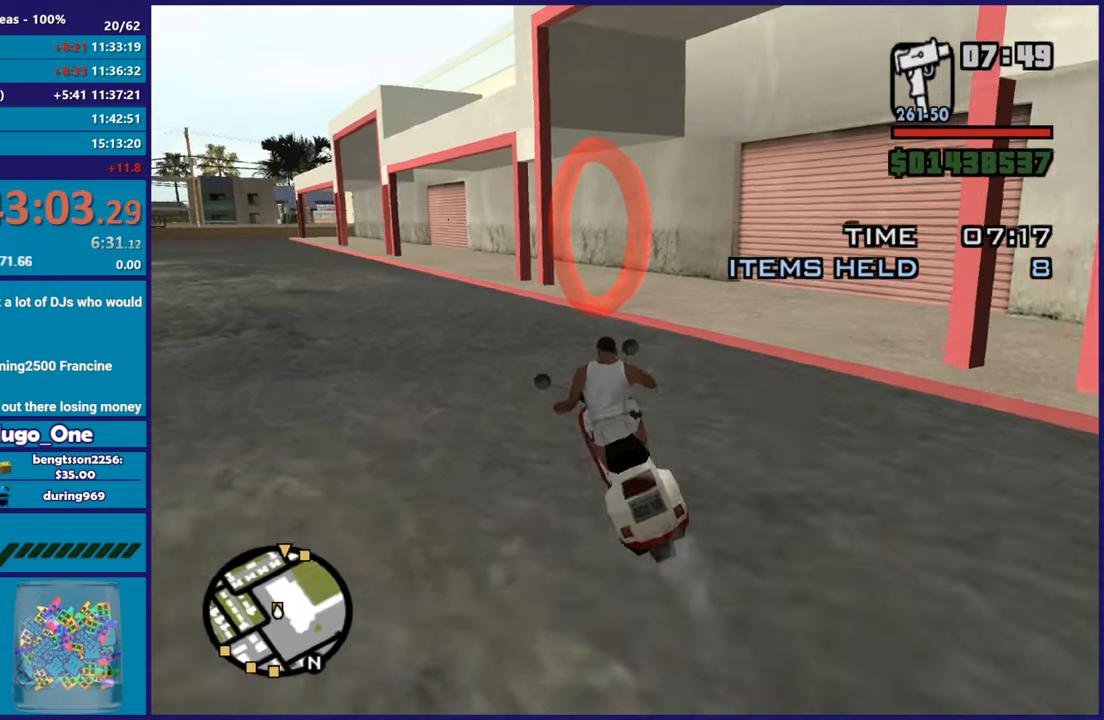
{"buttons": ["X", "R1"], "left_stick": "up-right", "right_stick": "center", "button_events": [[234, "R2", "up"], [384, "R1", "down"], [384, "X", "down"]]}